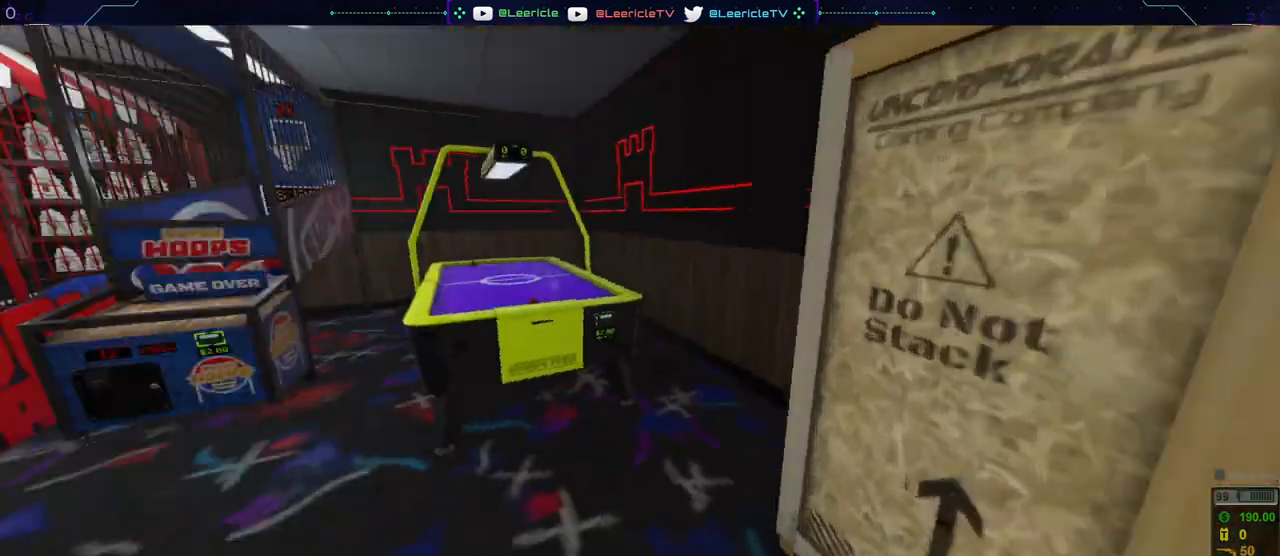
Gameplay with keyboard and mouse; each line is a JSON object with the keys and mouse buttons held at the frame after it. "events" lists presses ("down") and releases ("up") of "0", "1", "2", "3", "4", "5", "6", "7", "8", "9", "a", "alt", "ctrl", "d", "e", "equals", "f", "minus", "q", "r", "s", "shift", "space", "tab", "tilde", "w", "mouse_left", "mouse_wheel", "mouse_right", "mouse_mb4" and "mouse_mb5" between this image and that frame as [ms after this image, input, new state], when the widget could be followed in between. "mouse_left", "mouse_wheel", "mouse_right", "mouse_mb4", "mouse_mb5" = the "left", "wheel", "right", "mb4", "mb5" buttons of the "mouse" list. No other keys are recorded. "wheel" means that the mouse wheel is clicked or scrolled. Not read: mouse_move.
{"keys": ["a"], "mouse": [], "events": [[150, "a", "up"], [150, "w", "up"], [234, "a", "down"]]}
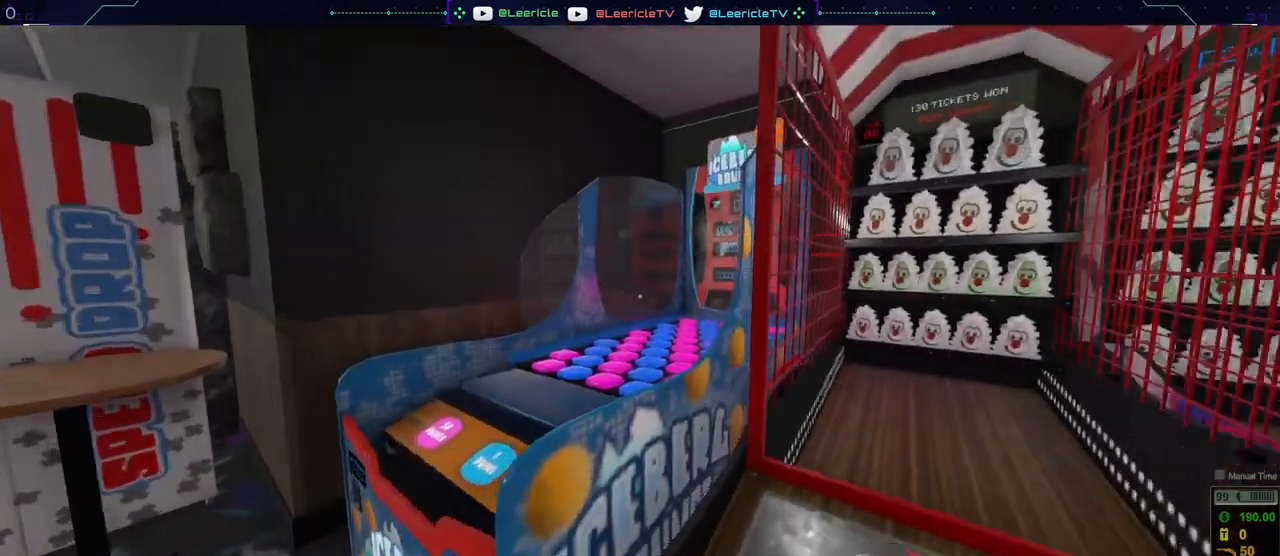
{"keys": ["a"], "mouse": [], "events": []}
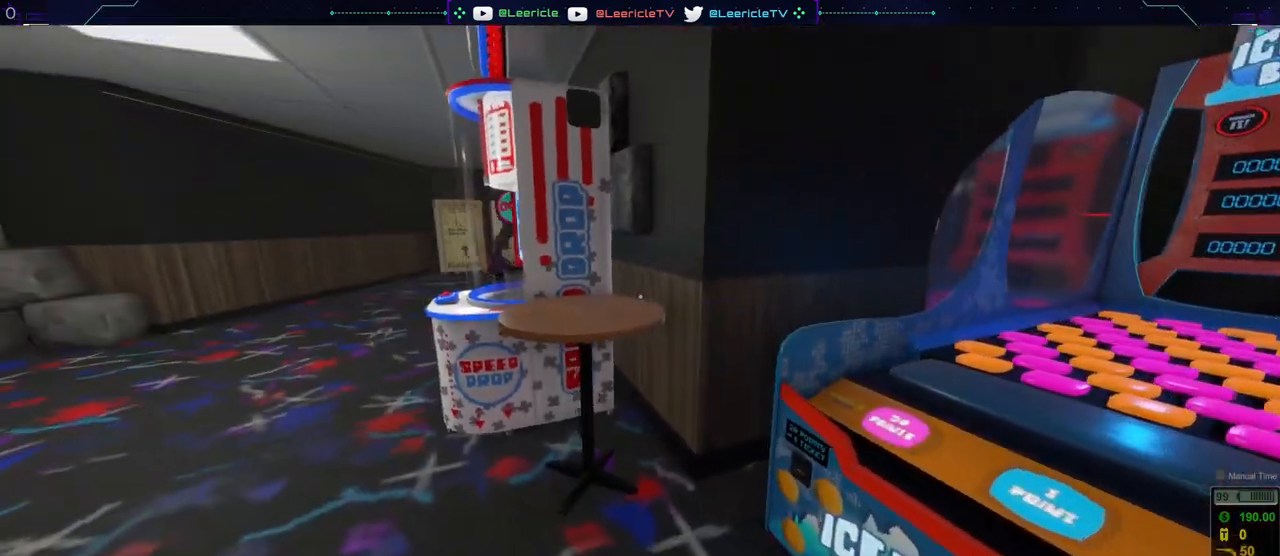
{"keys": ["a", "w"], "mouse": [], "events": [[84, "w", "down"]]}
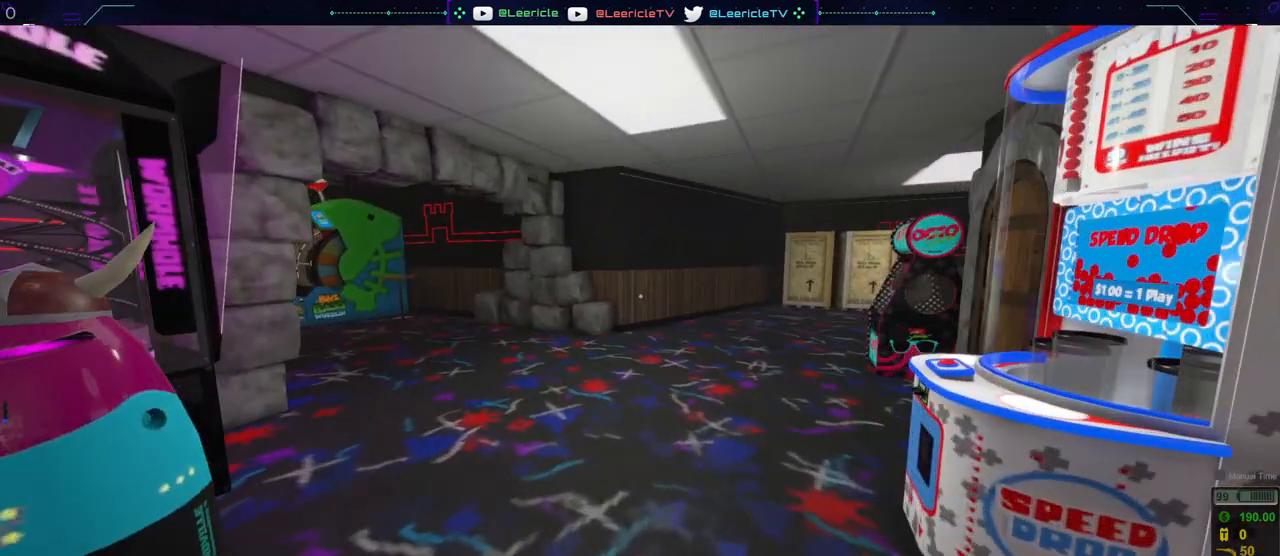
{"keys": ["shift", "w"], "mouse": [], "events": [[183, "a", "up"], [467, "shift", "down"]]}
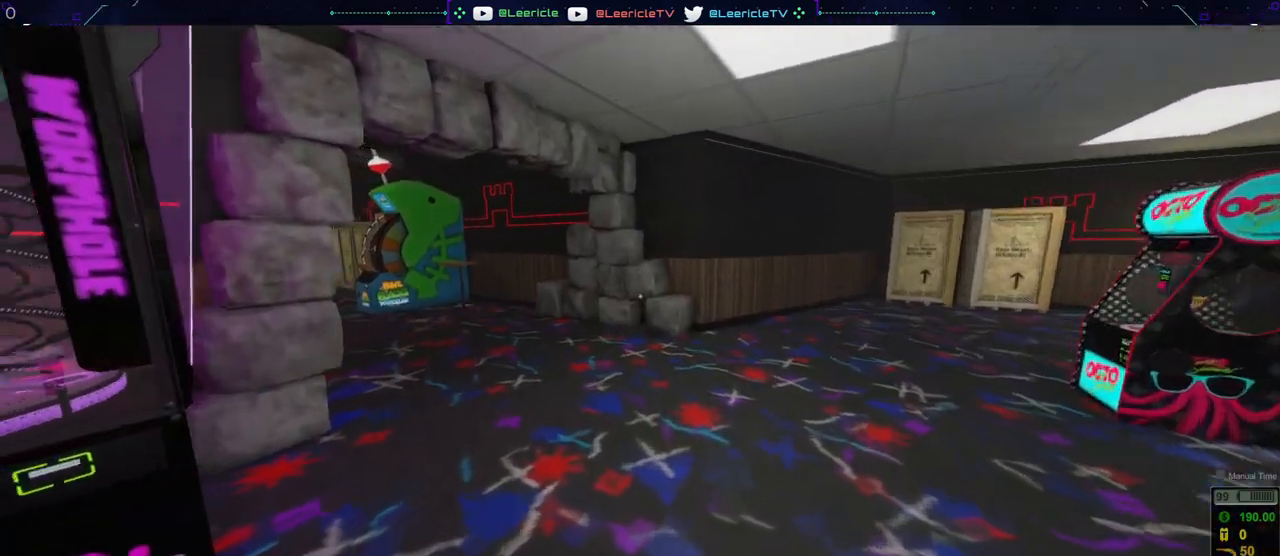
{"keys": ["shift", "w"], "mouse": [], "events": []}
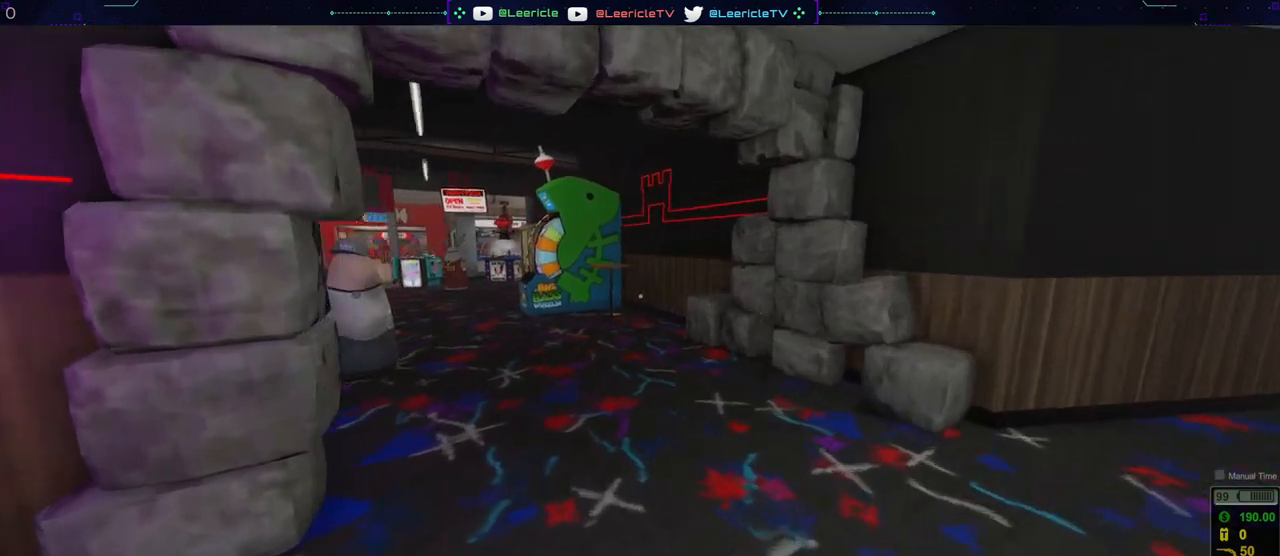
{"keys": ["shift", "w"], "mouse": [], "events": []}
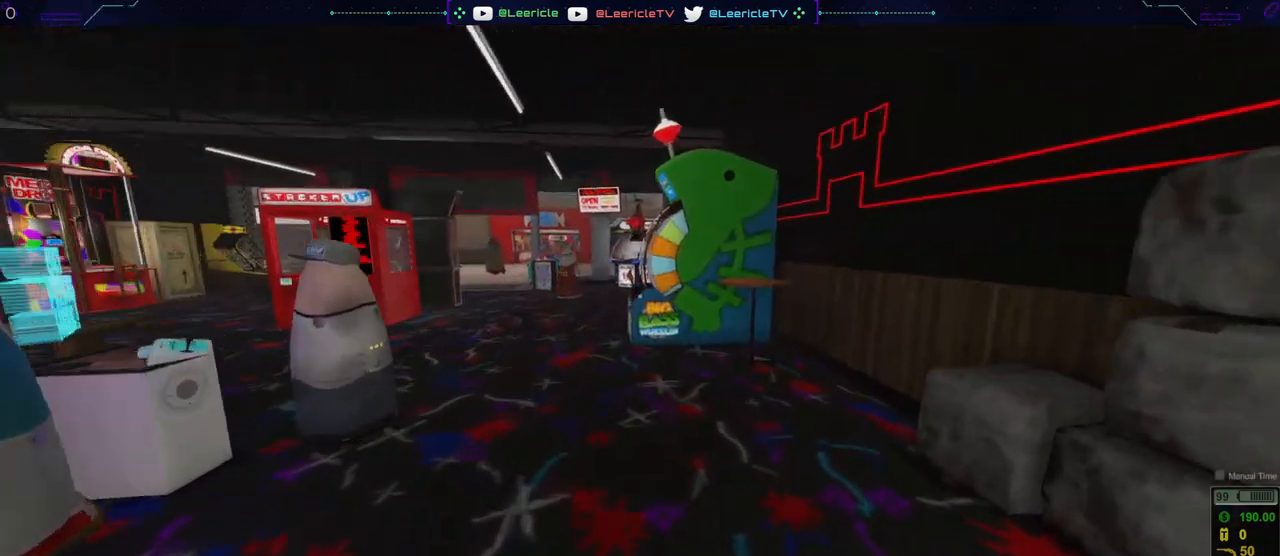
{"keys": ["d", "w"], "mouse": [], "events": [[234, "shift", "up"], [334, "d", "down"]]}
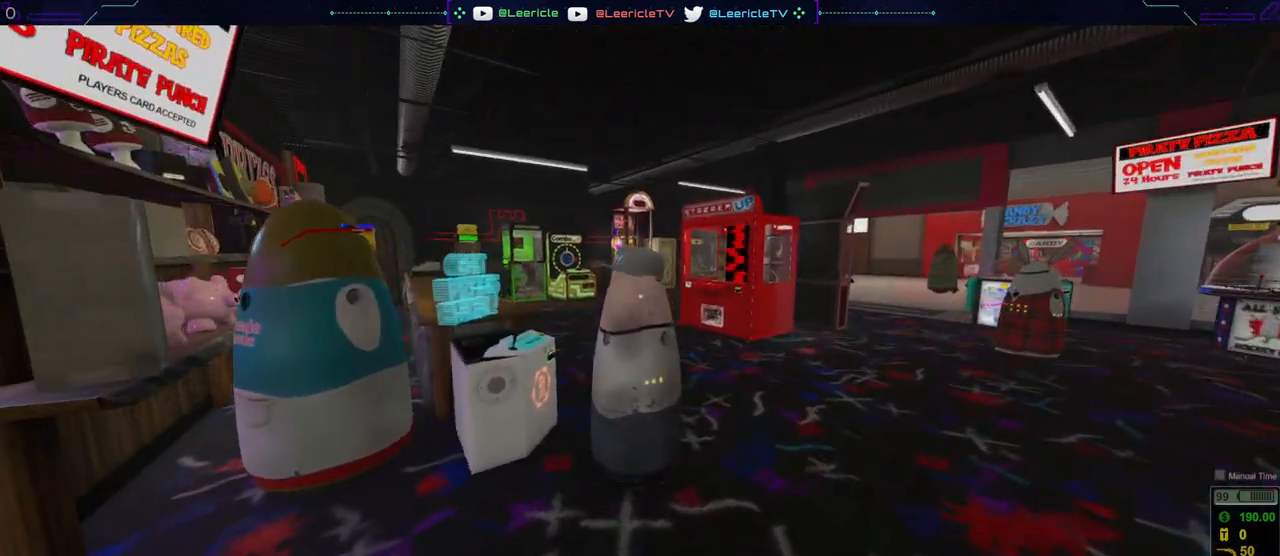
{"keys": ["d", "shift", "w"], "mouse": [], "events": [[300, "shift", "down"]]}
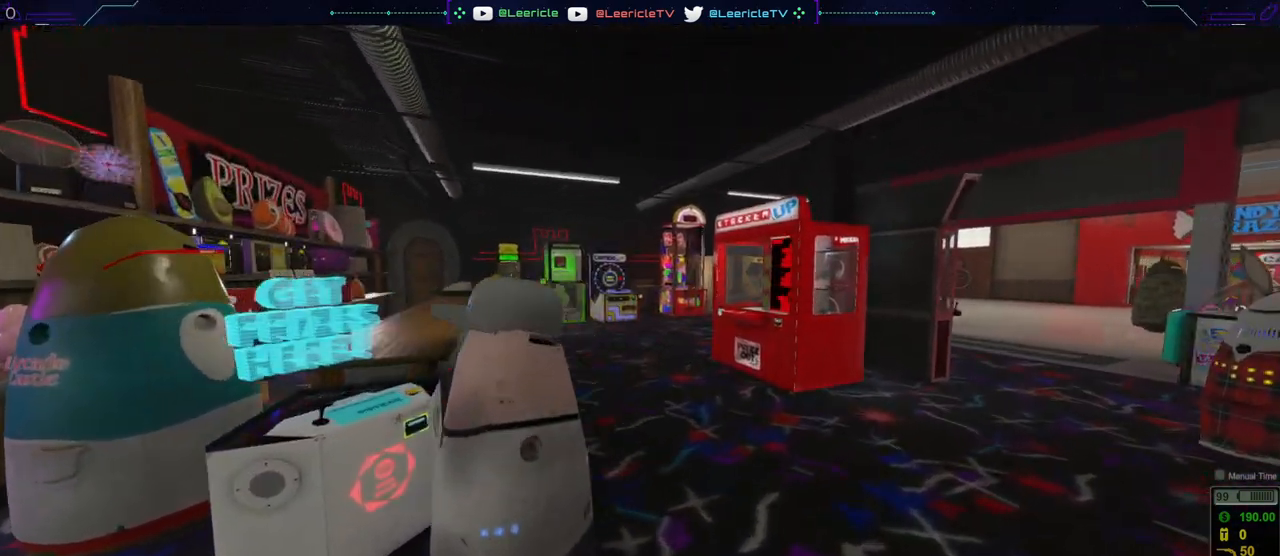
{"keys": ["d", "w"], "mouse": [], "events": [[217, "shift", "up"]]}
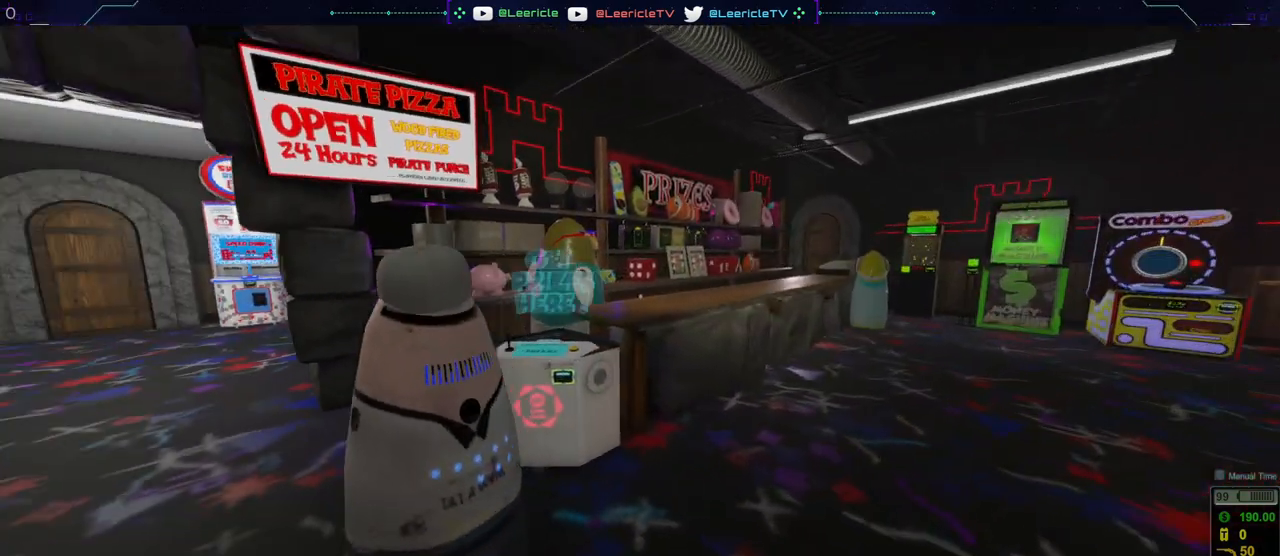
{"keys": ["w"], "mouse": [], "events": [[283, "d", "up"]]}
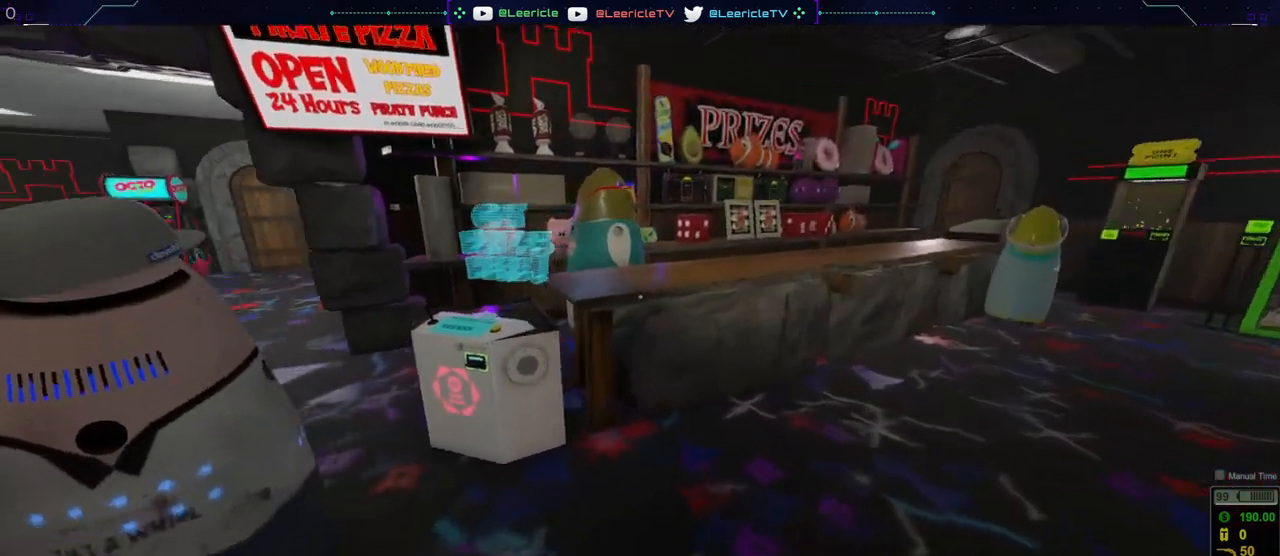
{"keys": ["a", "w"], "mouse": [], "events": [[17, "a", "down"]]}
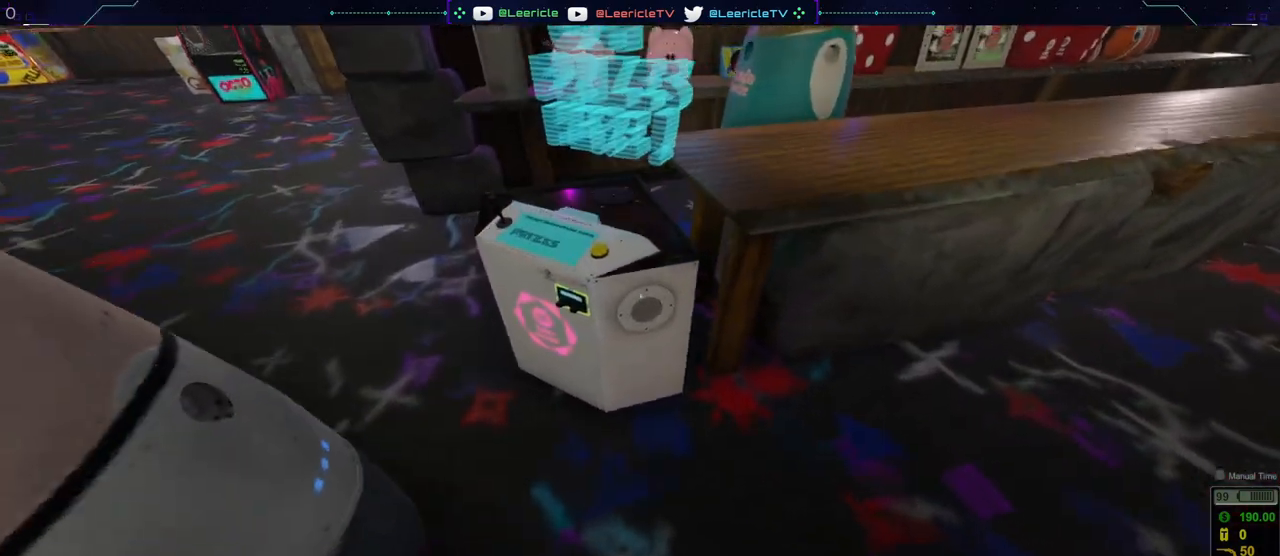
{"keys": [], "mouse": [], "events": [[33, "a", "up"], [167, "w", "up"]]}
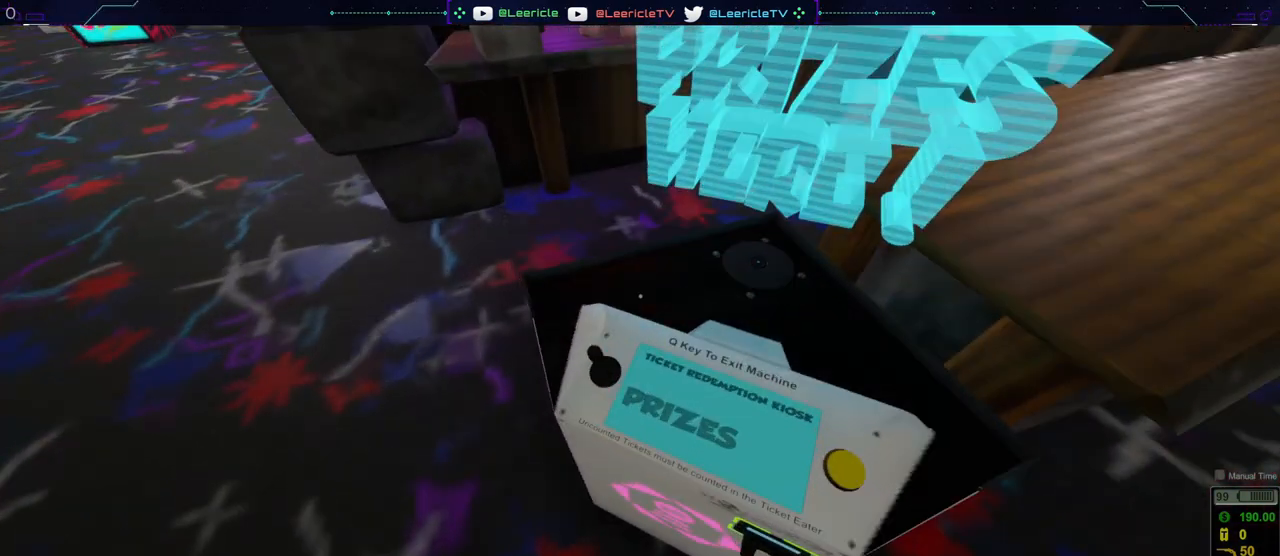
{"keys": [], "mouse": [], "events": []}
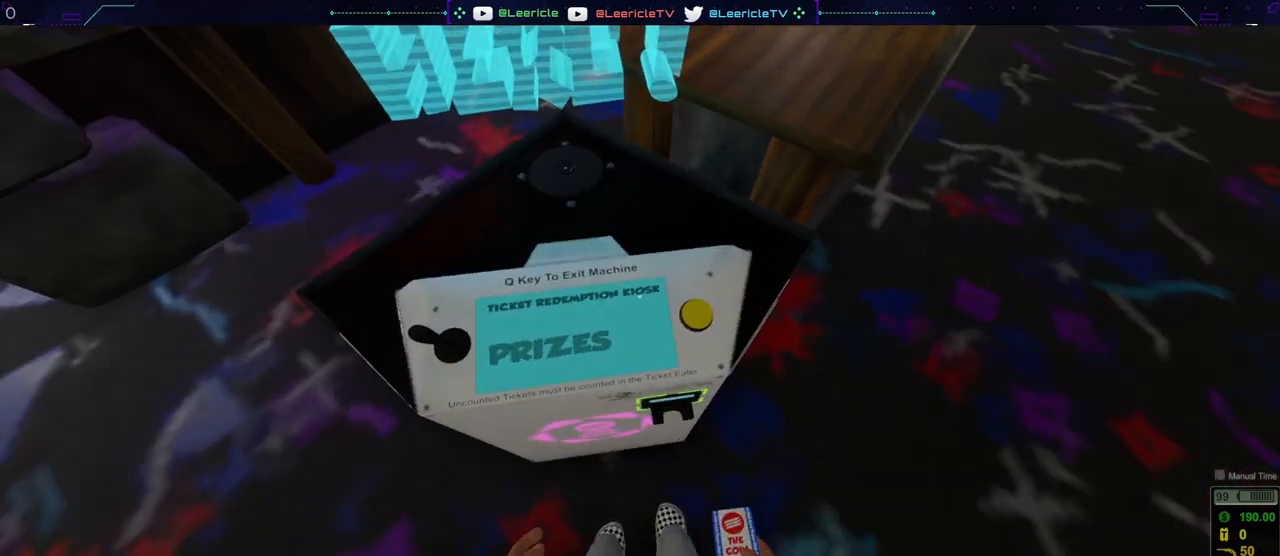
{"keys": [], "mouse": [], "events": []}
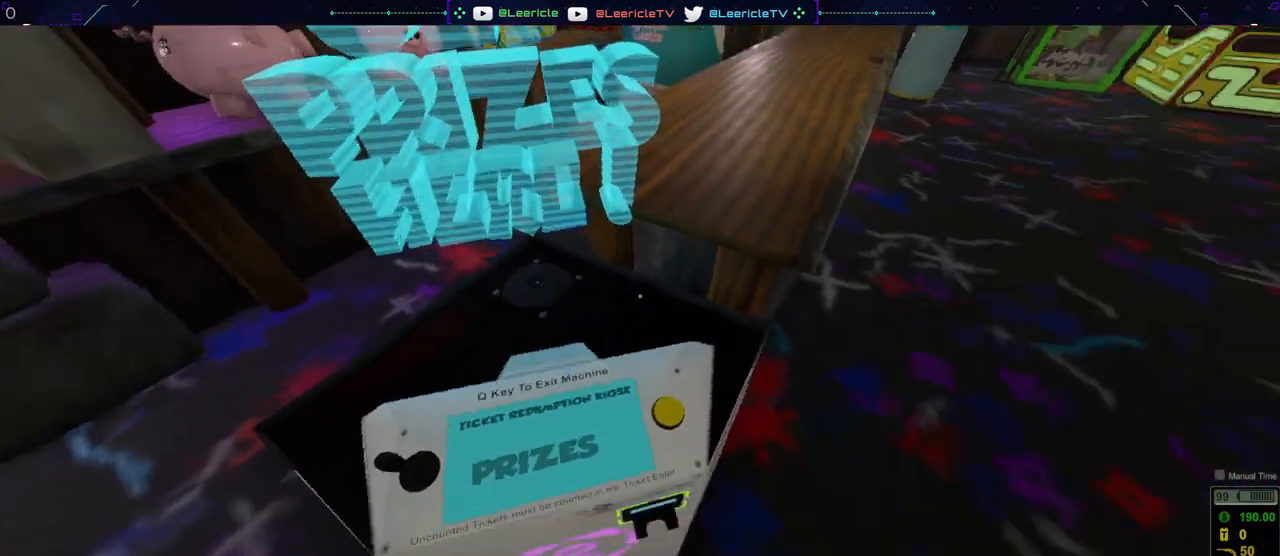
{"keys": ["s"], "mouse": [], "events": [[501, "s", "down"]]}
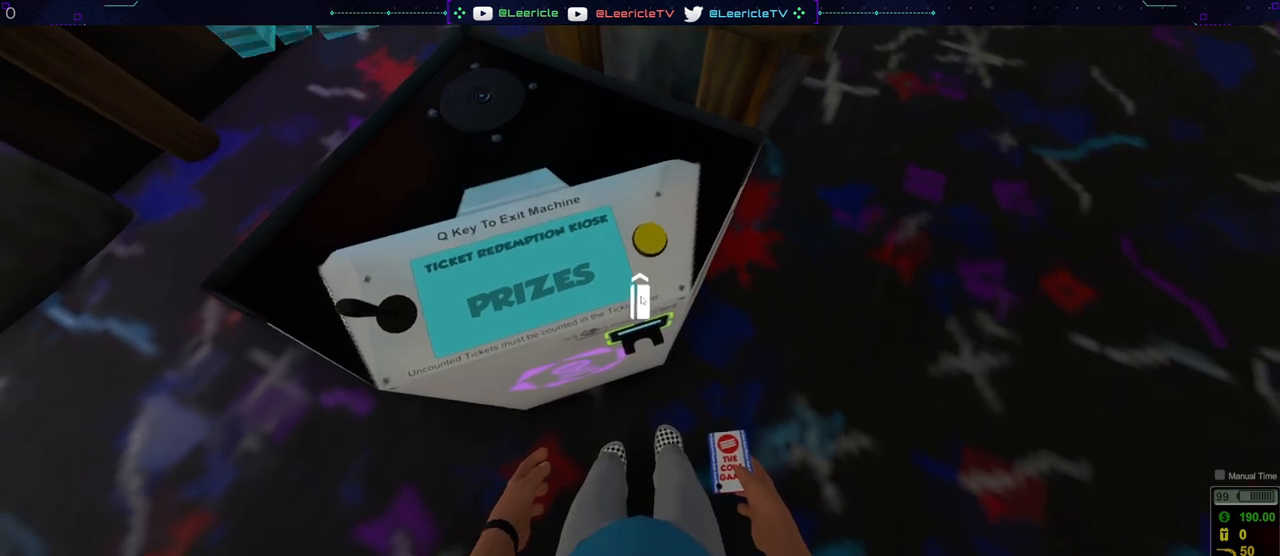
{"keys": [], "mouse": [], "events": [[150, "s", "up"]]}
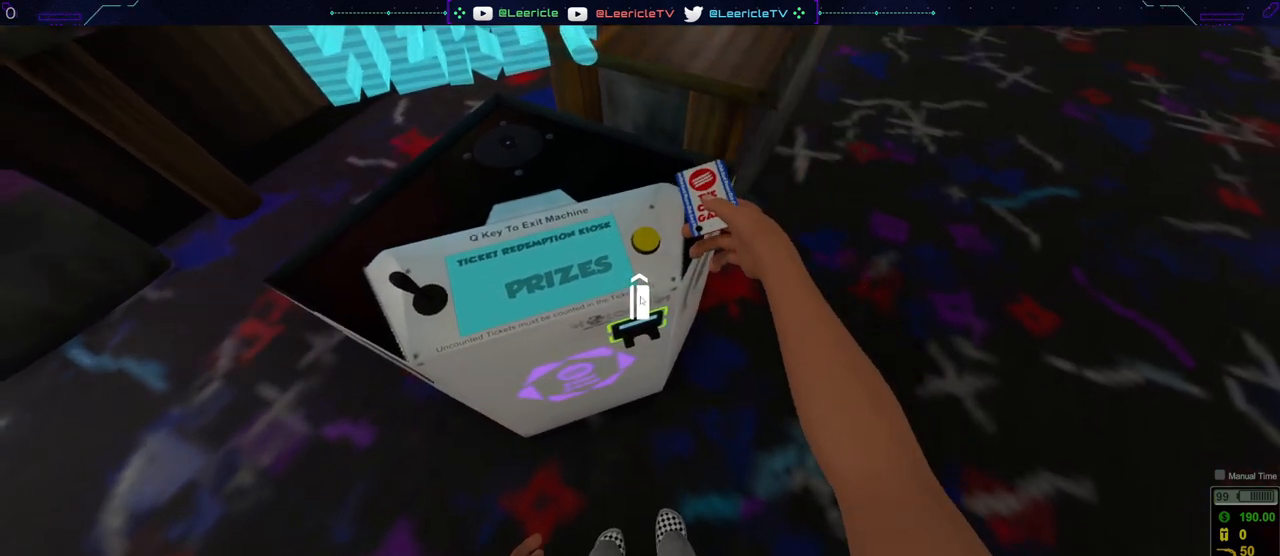
{"keys": [], "mouse": [], "events": [[250, "mouse_left", "down"], [351, "mouse_left", "up"]]}
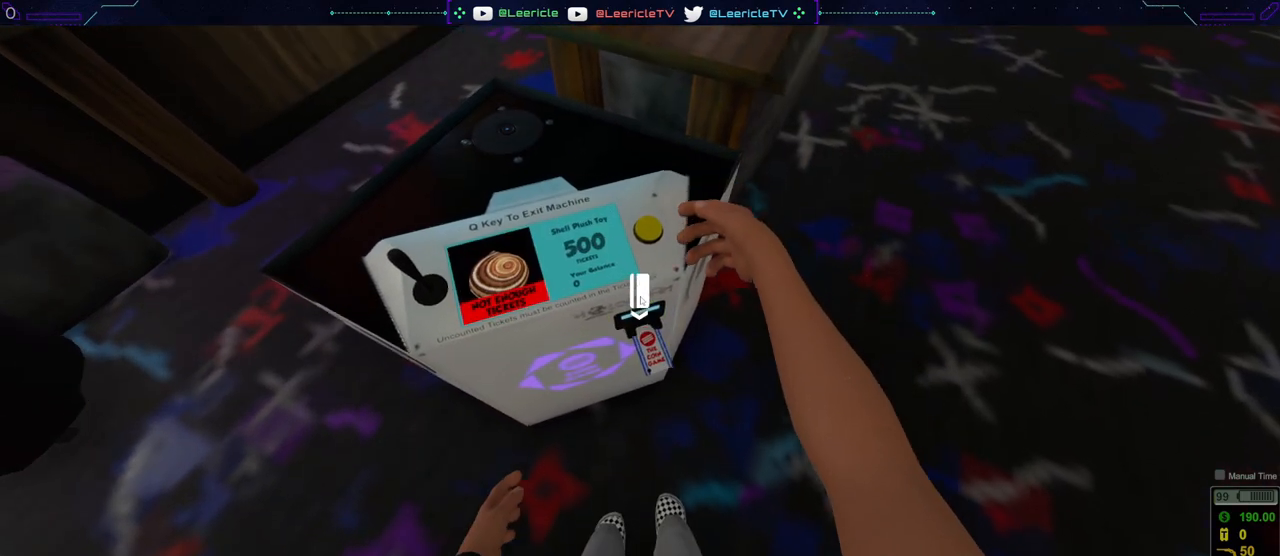
{"keys": [], "mouse": [], "events": []}
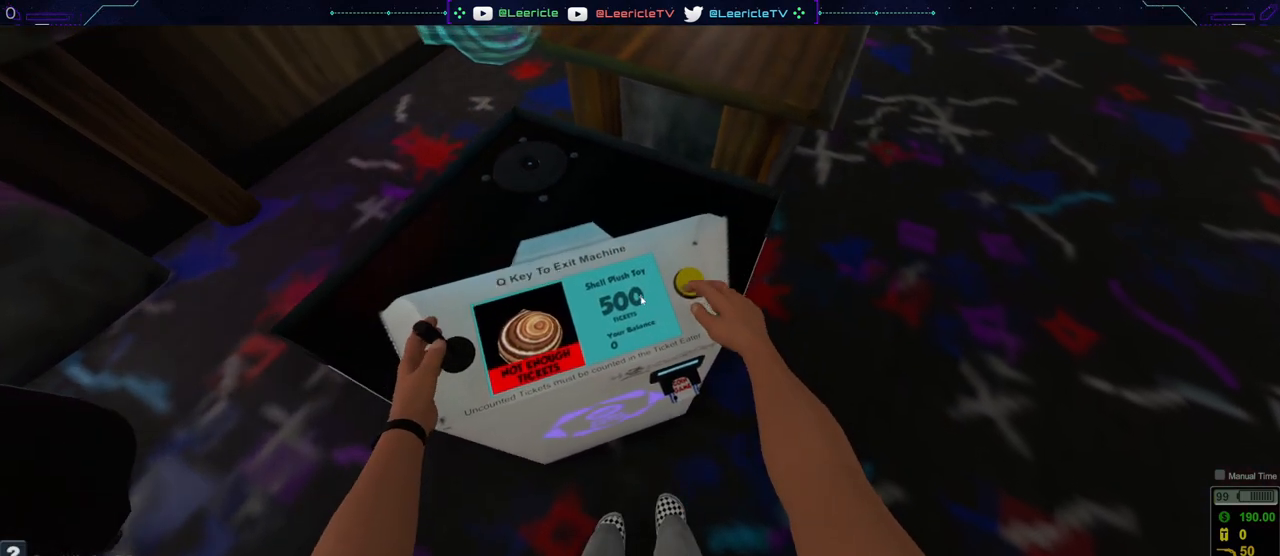
{"keys": [], "mouse": [], "events": []}
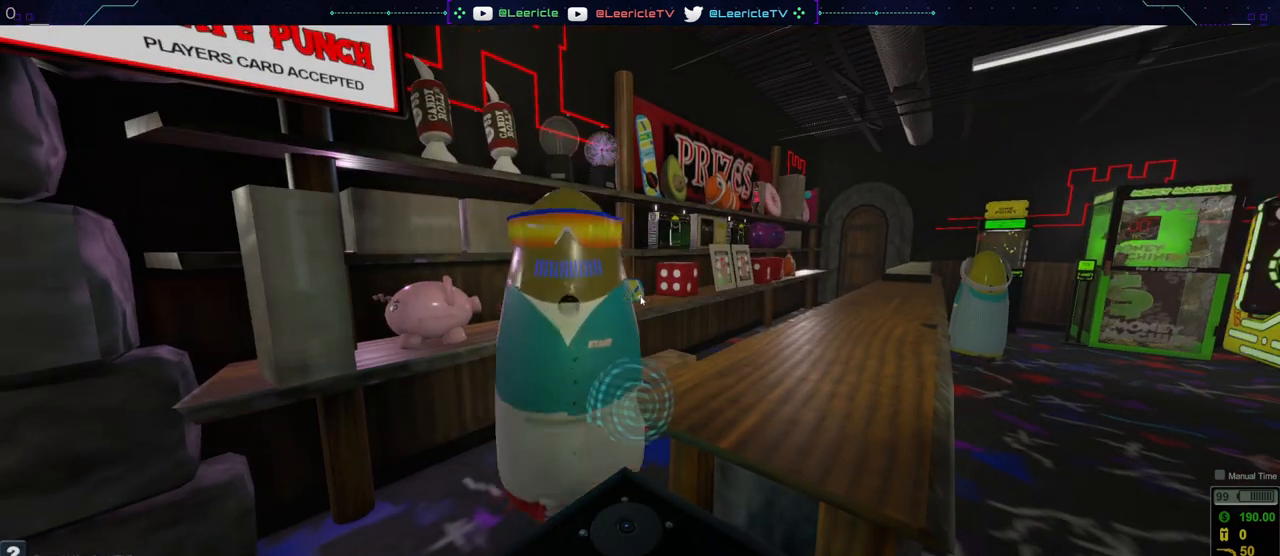
{"keys": [], "mouse": [], "events": []}
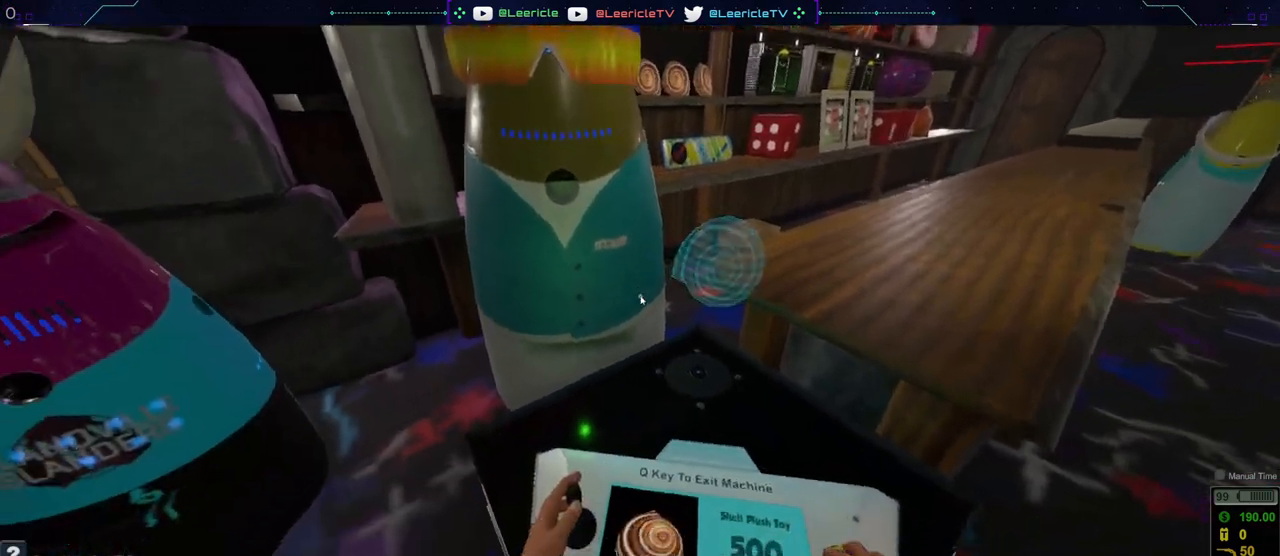
{"keys": [], "mouse": [], "events": []}
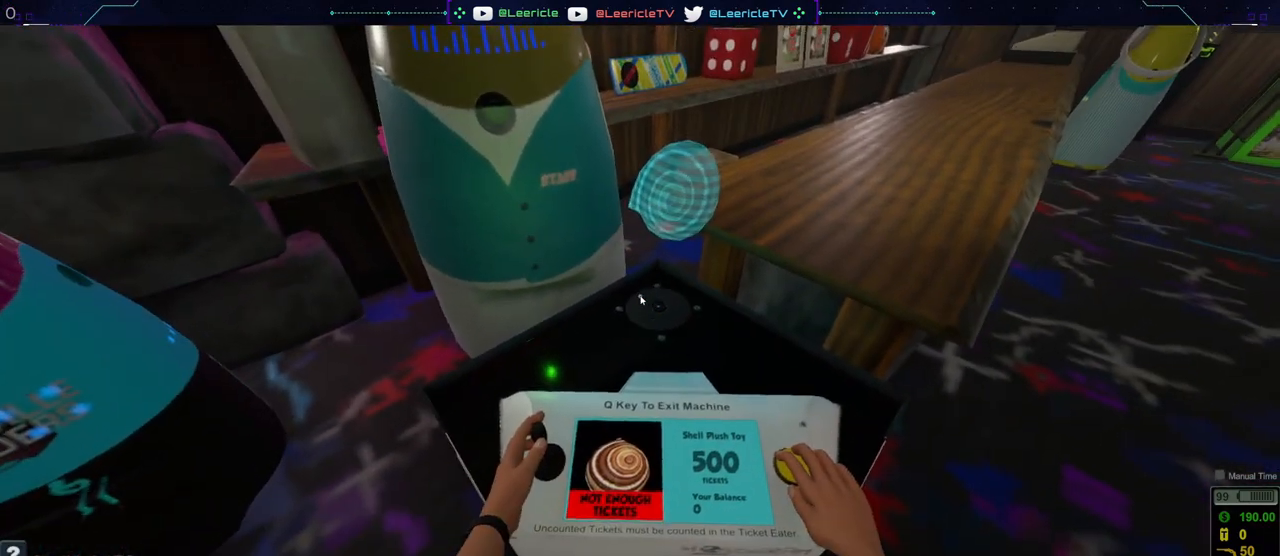
{"keys": [], "mouse": [], "events": []}
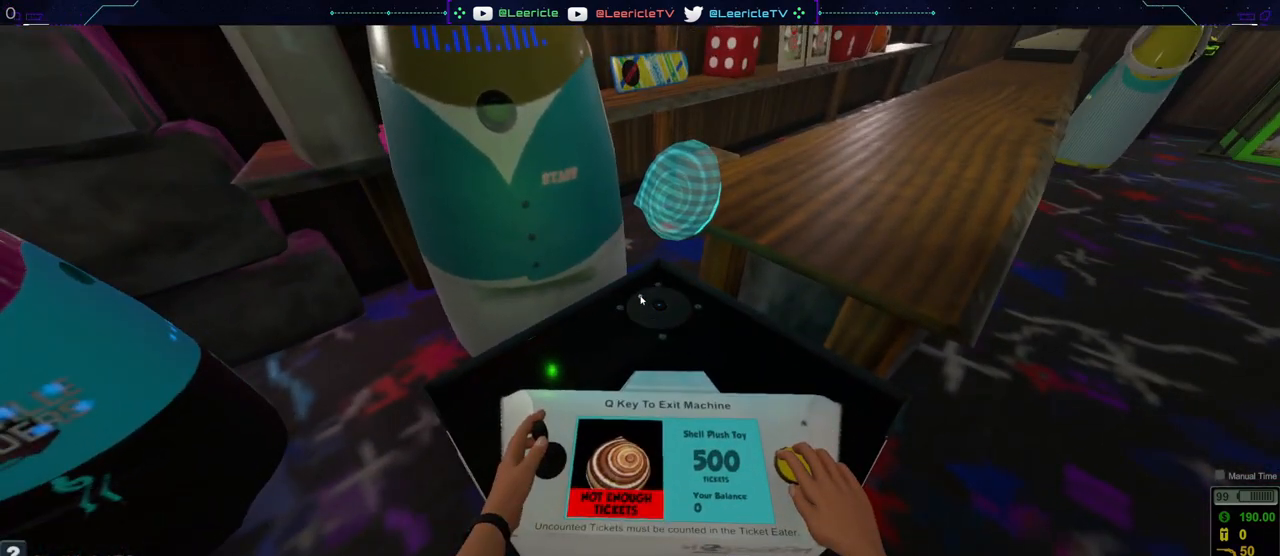
{"keys": [], "mouse": [], "events": [[301, "d", "down"], [434, "d", "up"]]}
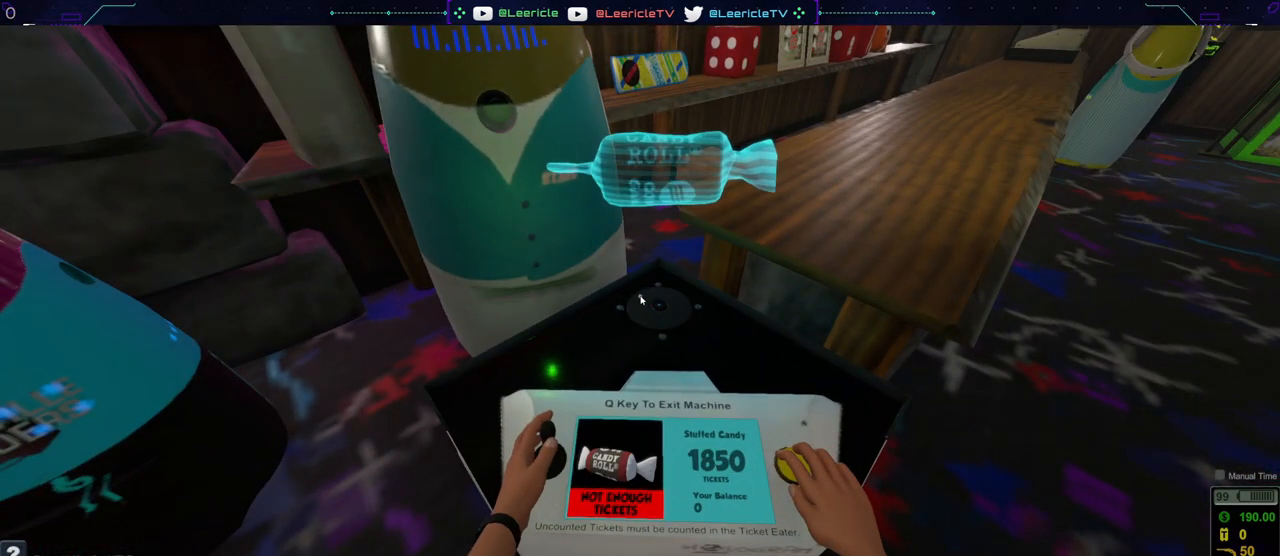
{"keys": ["d"], "mouse": [], "events": [[467, "d", "down"]]}
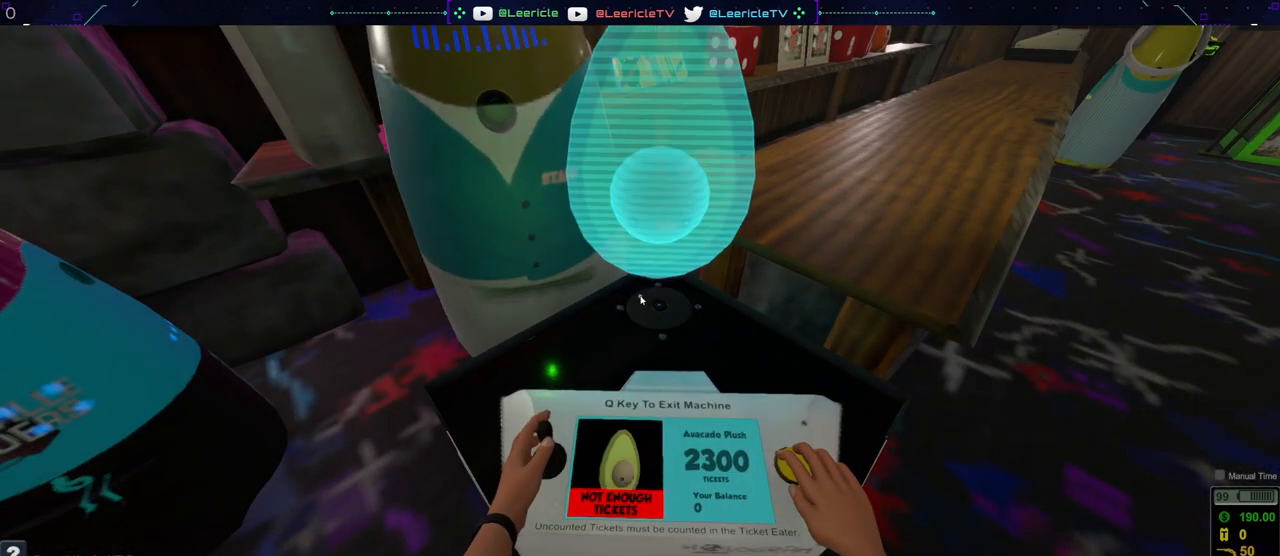
{"keys": [], "mouse": [], "events": [[116, "d", "up"]]}
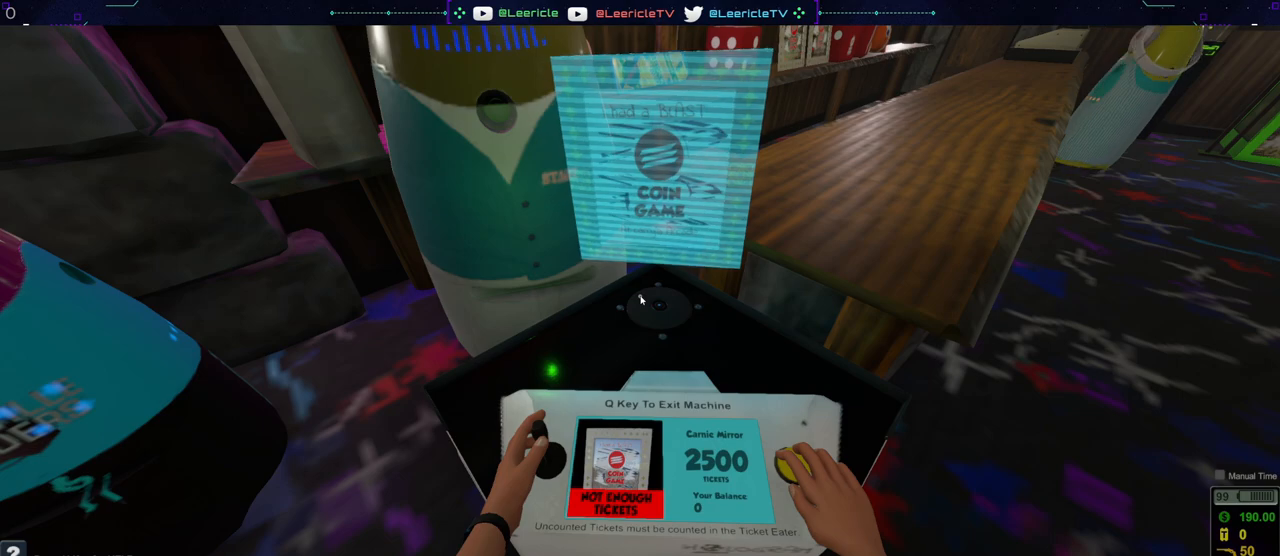
{"keys": [], "mouse": [], "events": [[417, "d", "down"], [501, "d", "up"]]}